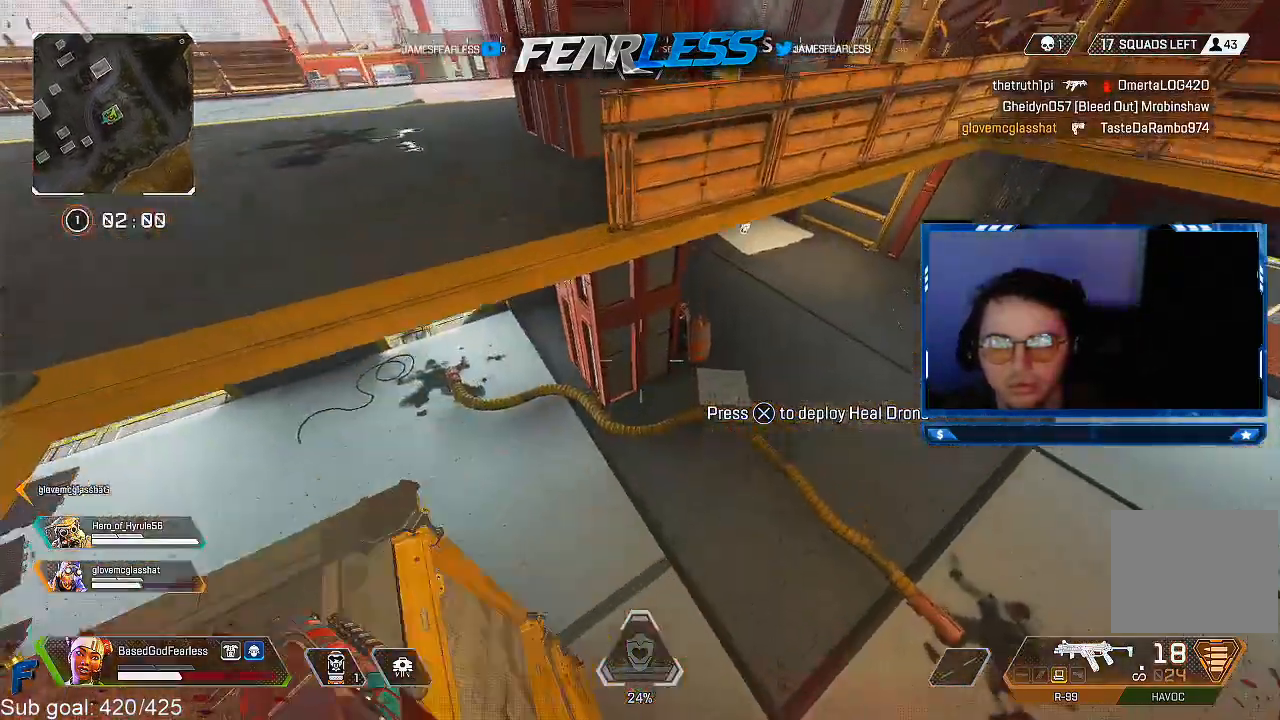
Gameplay with a controller (PlayStation layout); each line is a JSON object with the inputs held at the frame after it. "events" lists button and stick changes between this image and that frame as [ms after this image, input, new state], when the widget could be followed in between.
{"buttons": [], "left_stick": "up-right", "right_stick": "up", "events": [[100, "L2", "up"], [150, "right_stick", "up"]]}
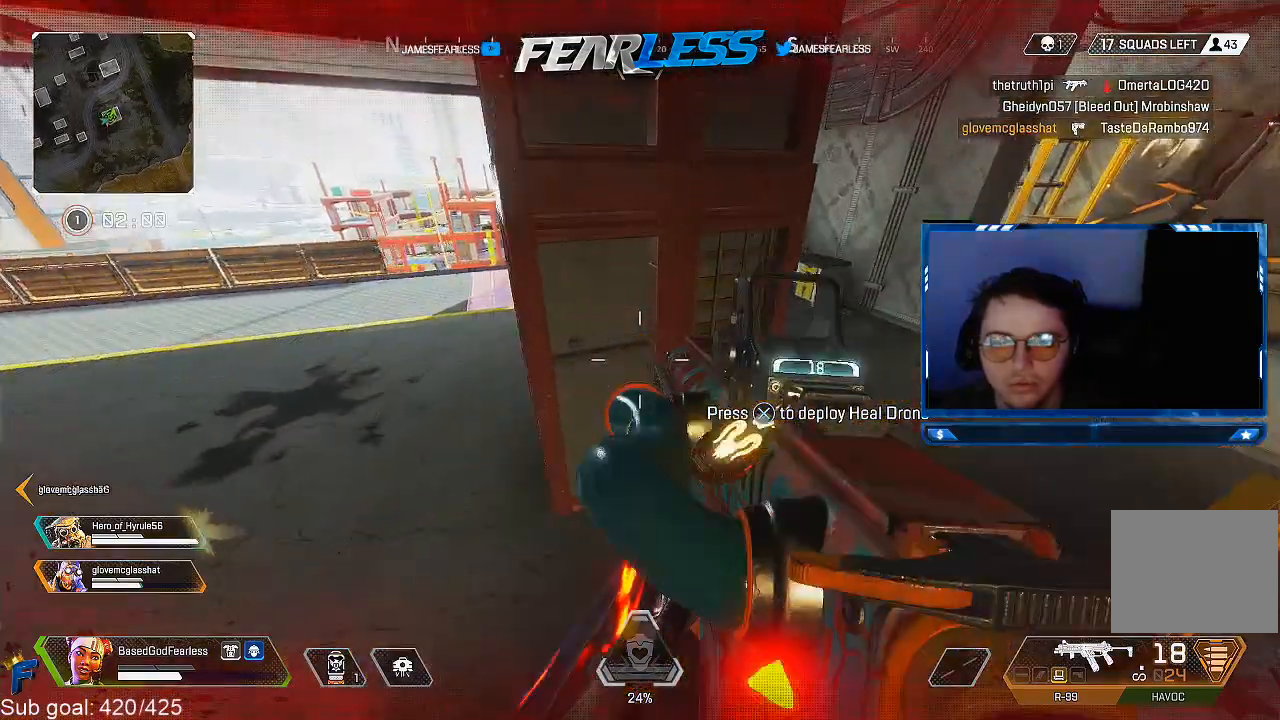
{"buttons": ["L3"], "left_stick": "up-right", "right_stick": "center", "events": [[50, "L3", "down"], [300, "L3", "up"], [400, "L3", "down"], [433, "right_stick", "center"]]}
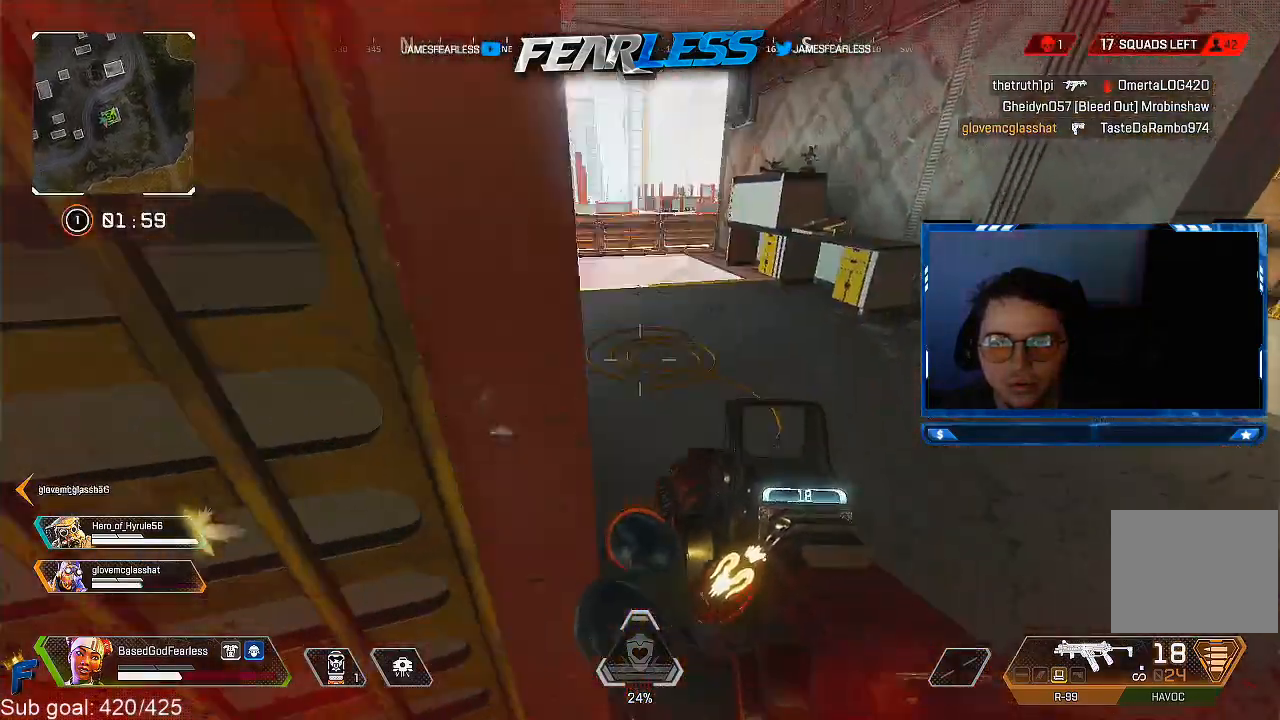
{"buttons": [], "left_stick": "up-right", "right_stick": "left", "events": [[100, "right_stick", "left"], [133, "L3", "up"], [267, "right_stick", "center"], [350, "right_stick", "left"]]}
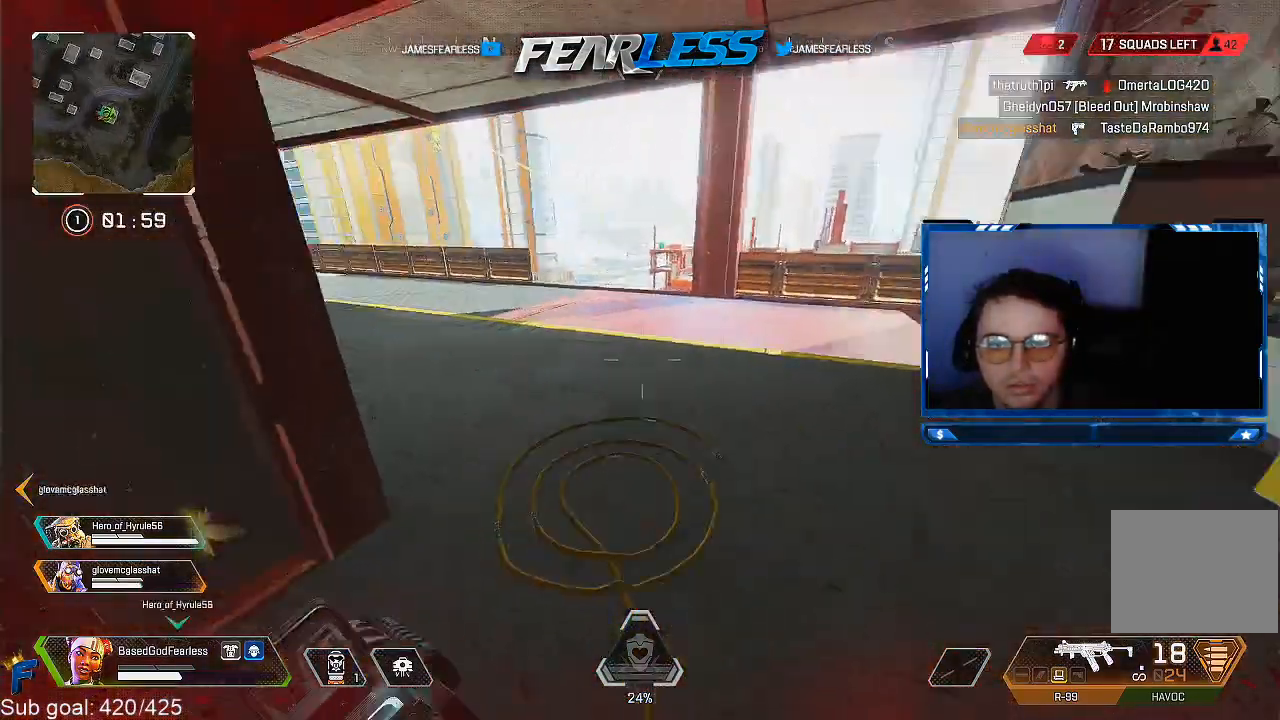
{"buttons": ["L3"], "left_stick": "up-left", "right_stick": "left", "events": [[33, "right_stick", "center"], [150, "right_stick", "left"], [200, "left_stick", "down-left"], [283, "right_stick", "center"], [350, "left_stick", "left"], [400, "right_stick", "left"], [467, "left_stick", "up-left"], [500, "L3", "down"]]}
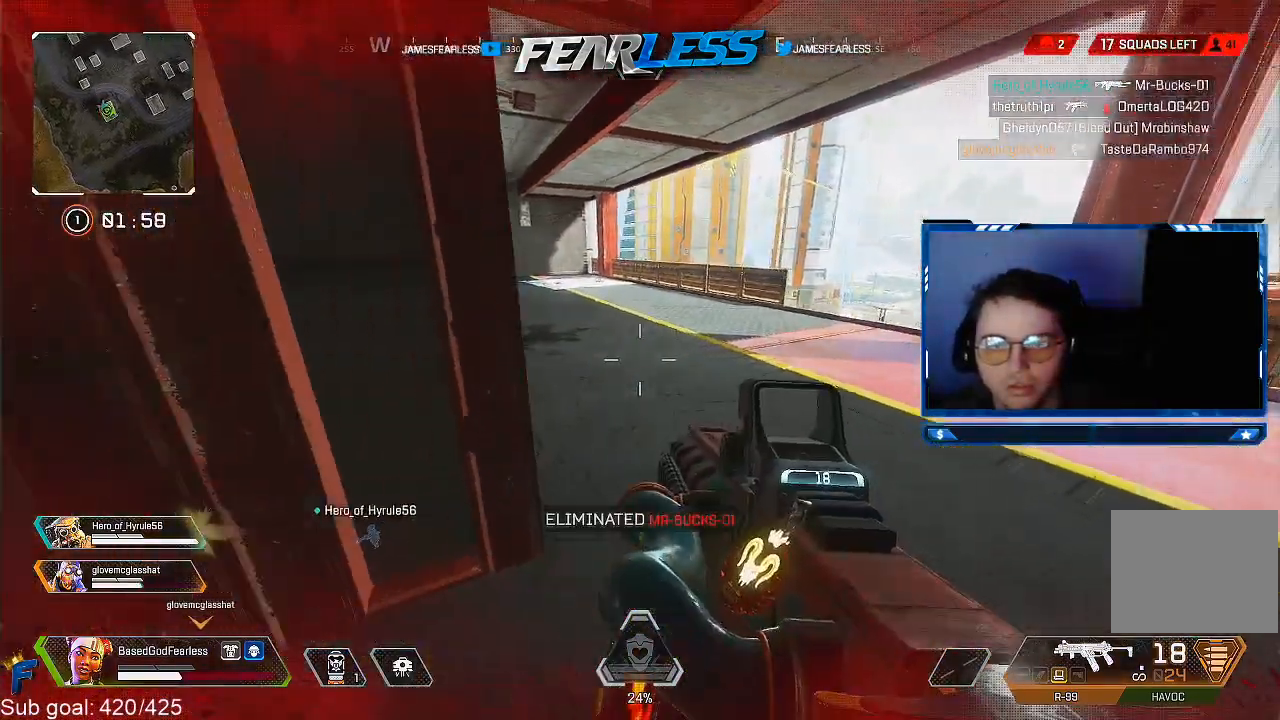
{"buttons": [], "left_stick": "up", "right_stick": "center", "events": [[100, "right_stick", "center"], [200, "L3", "up"], [350, "left_stick", "up"]]}
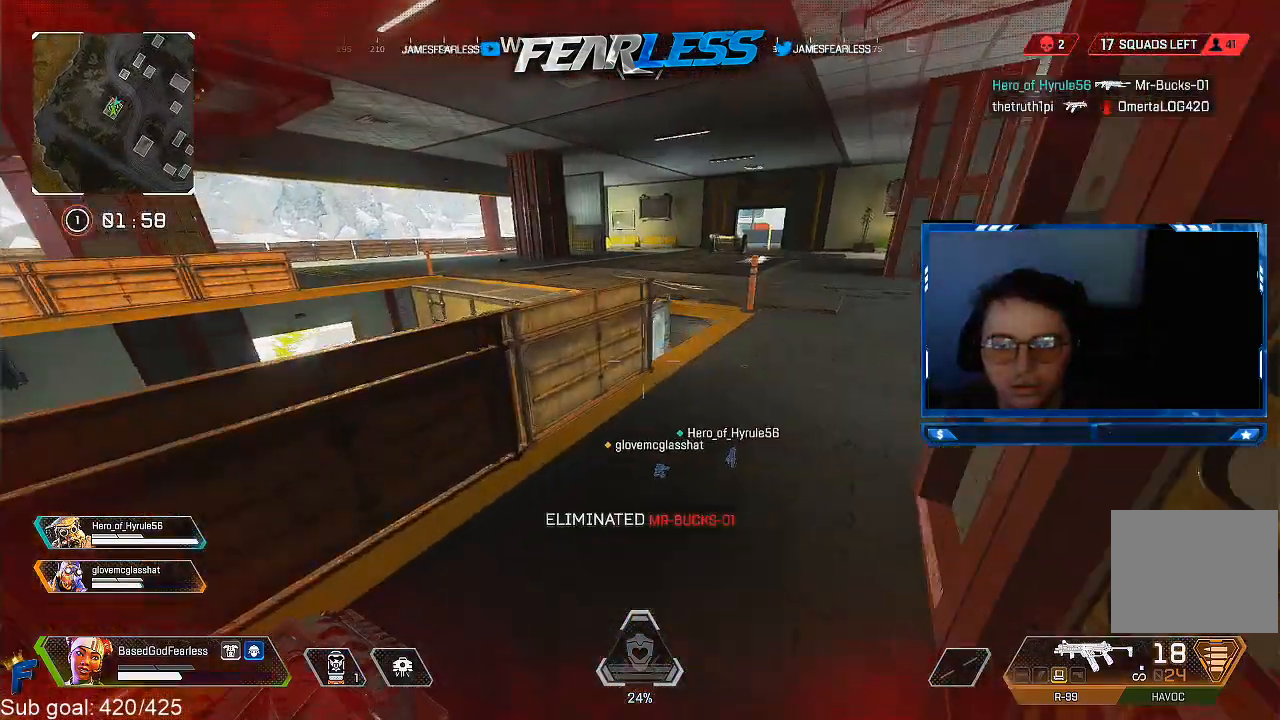
{"buttons": [], "left_stick": "up", "right_stick": "right", "events": [[50, "right_stick", "right"], [300, "right_stick", "center"], [467, "right_stick", "right"]]}
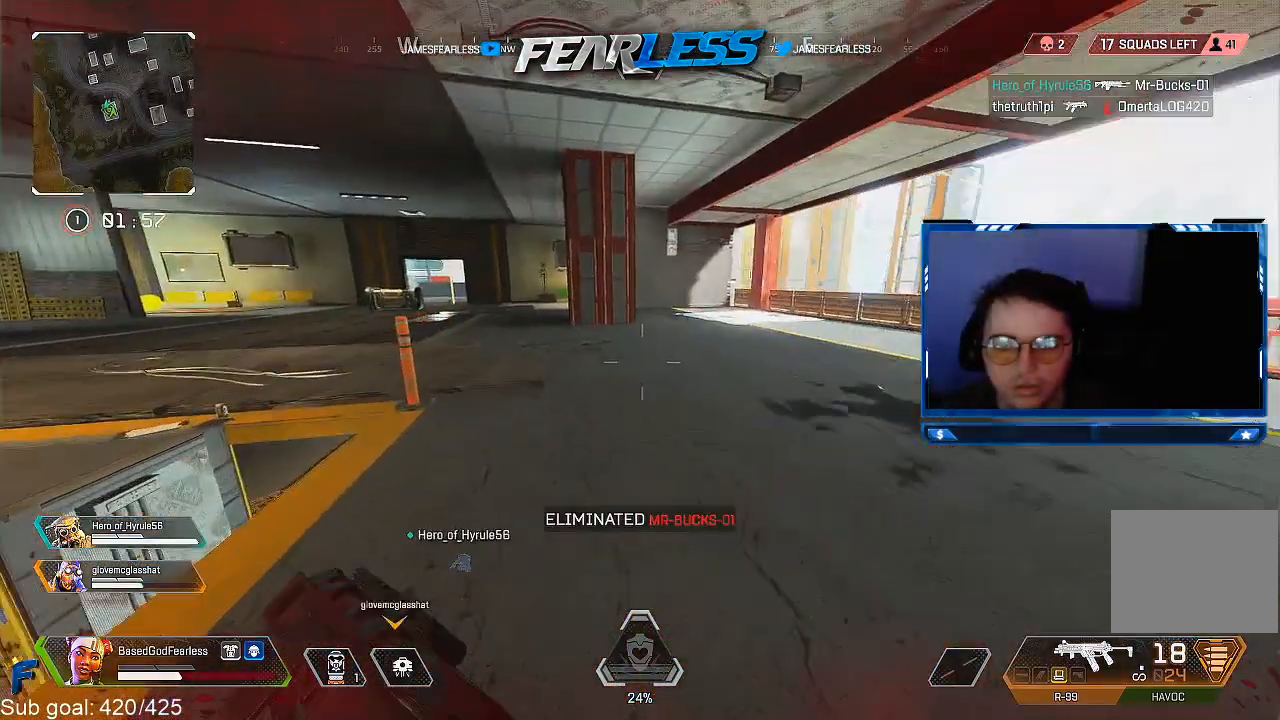
{"buttons": [], "left_stick": "right", "right_stick": "center", "events": [[33, "DPAD_UP", "down"], [67, "left_stick", "left"], [117, "DPAD_UP", "up"], [133, "right_stick", "center"], [150, "left_stick", "down-right"], [217, "right_stick", "right"], [383, "right_stick", "center"], [450, "left_stick", "right"]]}
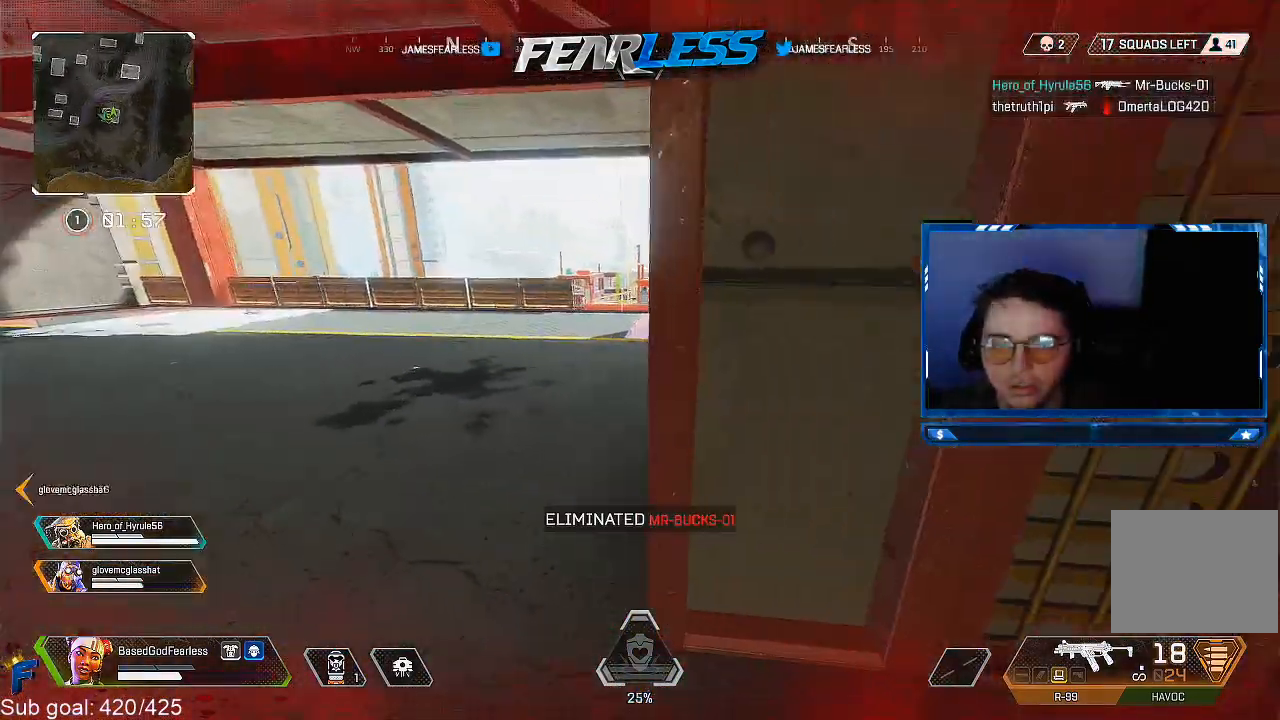
{"buttons": [], "left_stick": "center", "right_stick": "center", "events": [[183, "left_stick", "up-right"], [300, "left_stick", "center"]]}
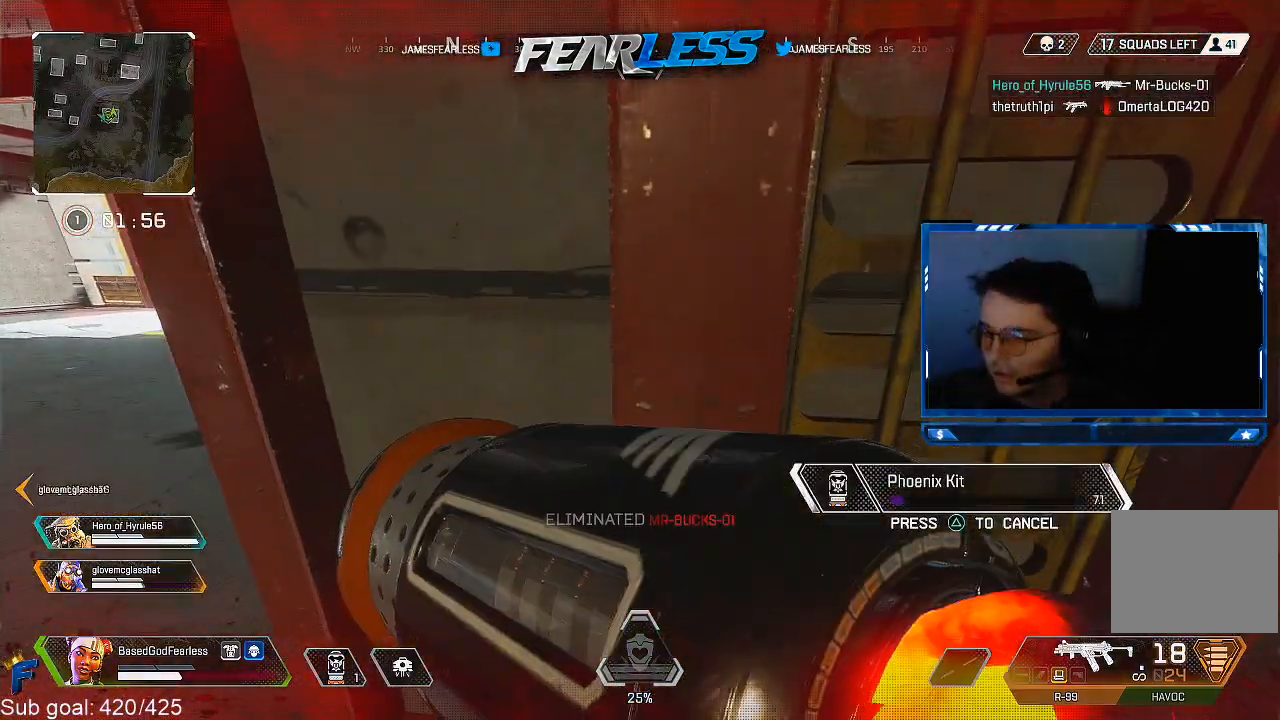
{"buttons": [], "left_stick": "center", "right_stick": "center", "events": []}
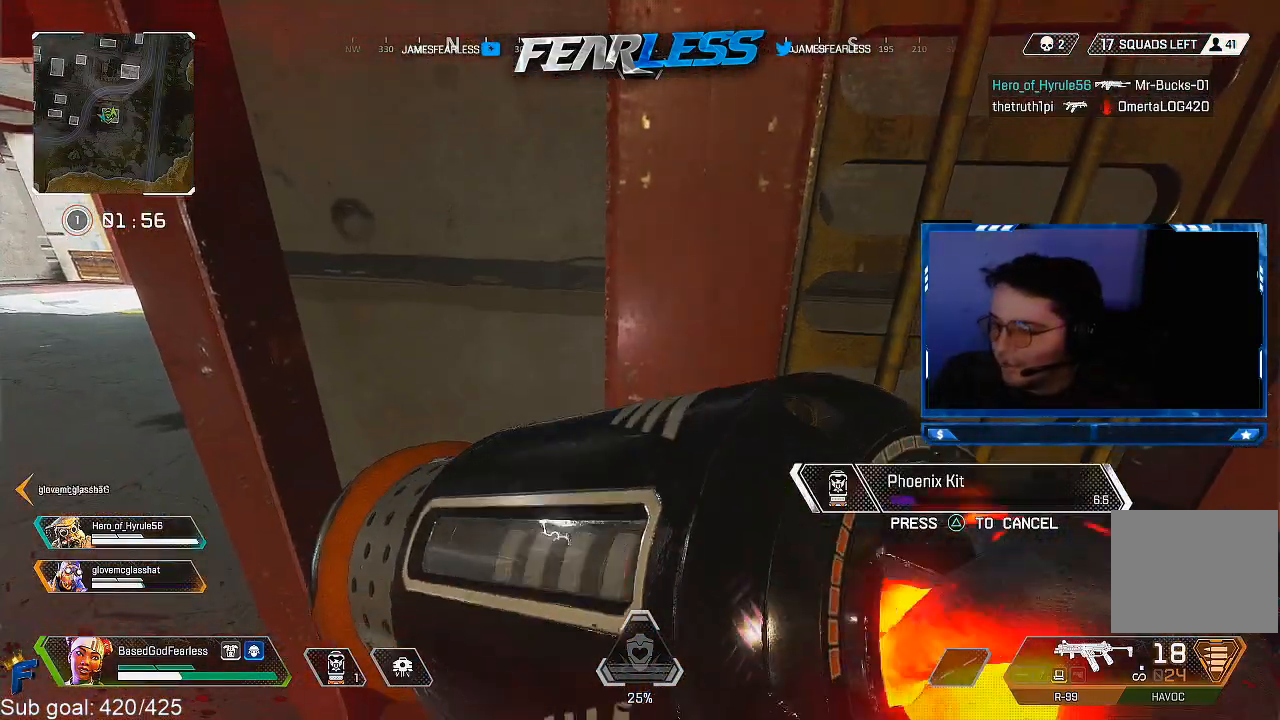
{"buttons": [], "left_stick": "center", "right_stick": "center", "events": []}
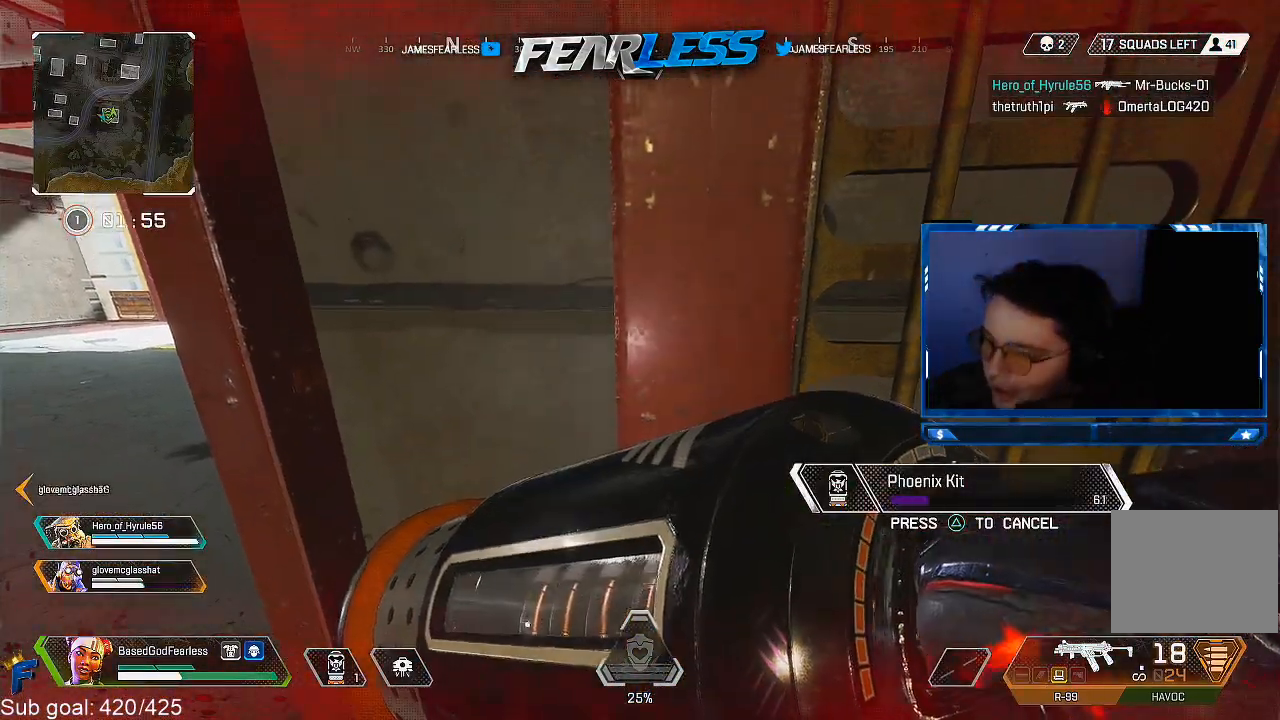
{"buttons": [], "left_stick": "center", "right_stick": "center", "events": []}
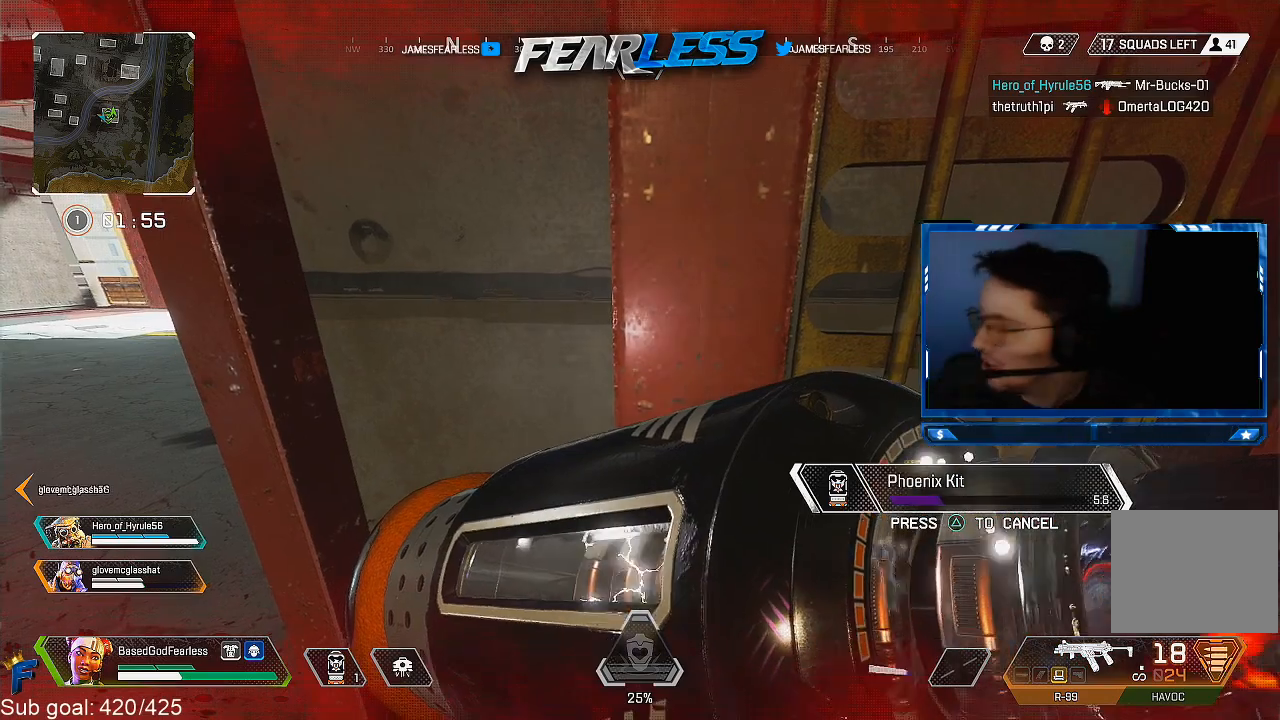
{"buttons": [], "left_stick": "center", "right_stick": "center", "events": []}
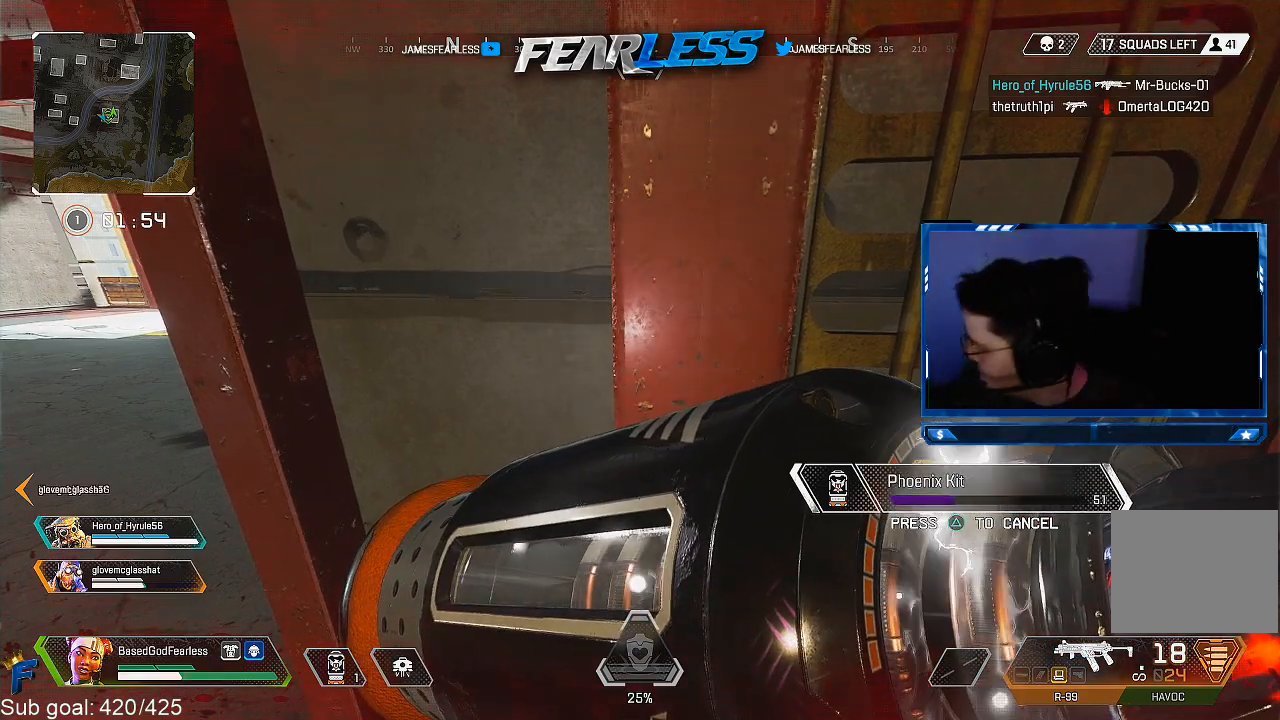
{"buttons": [], "left_stick": "center", "right_stick": "center", "events": []}
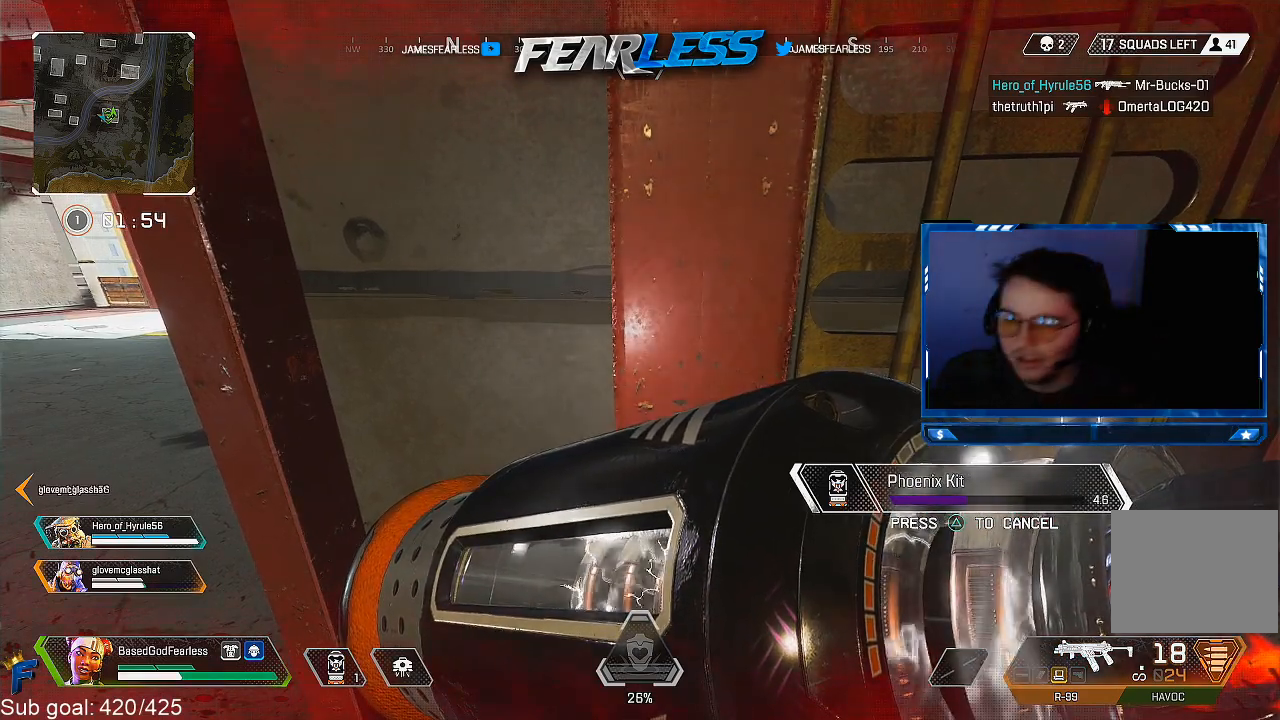
{"buttons": [], "left_stick": "right", "right_stick": "center", "events": [[33, "left_stick", "right"]]}
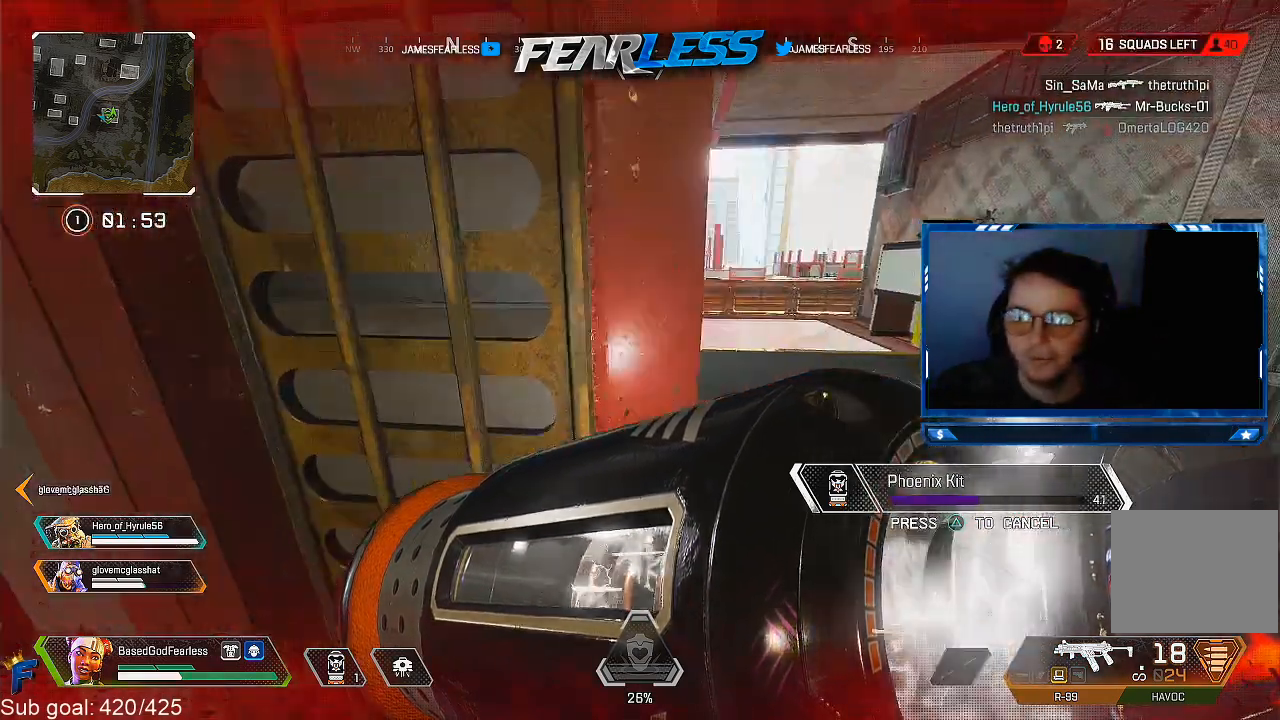
{"buttons": [], "left_stick": "up-right", "right_stick": "center", "events": [[100, "left_stick", "up-right"]]}
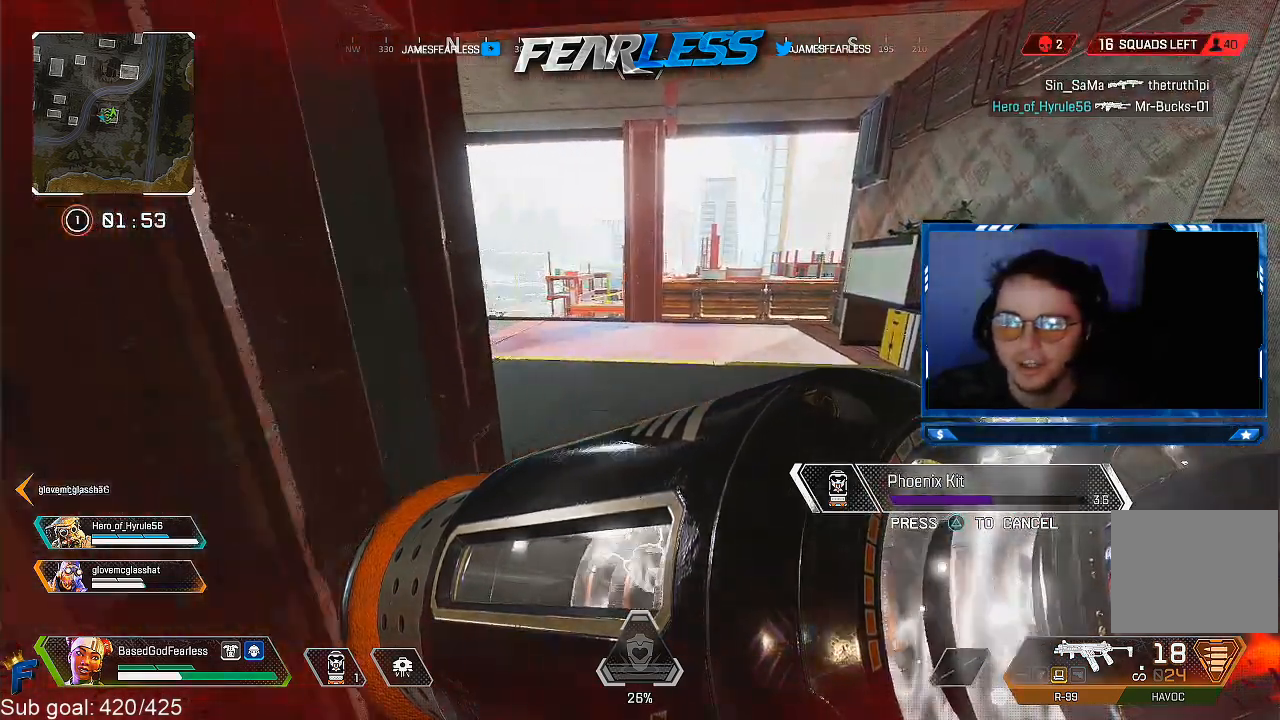
{"buttons": [], "left_stick": "up-right", "right_stick": "center", "events": []}
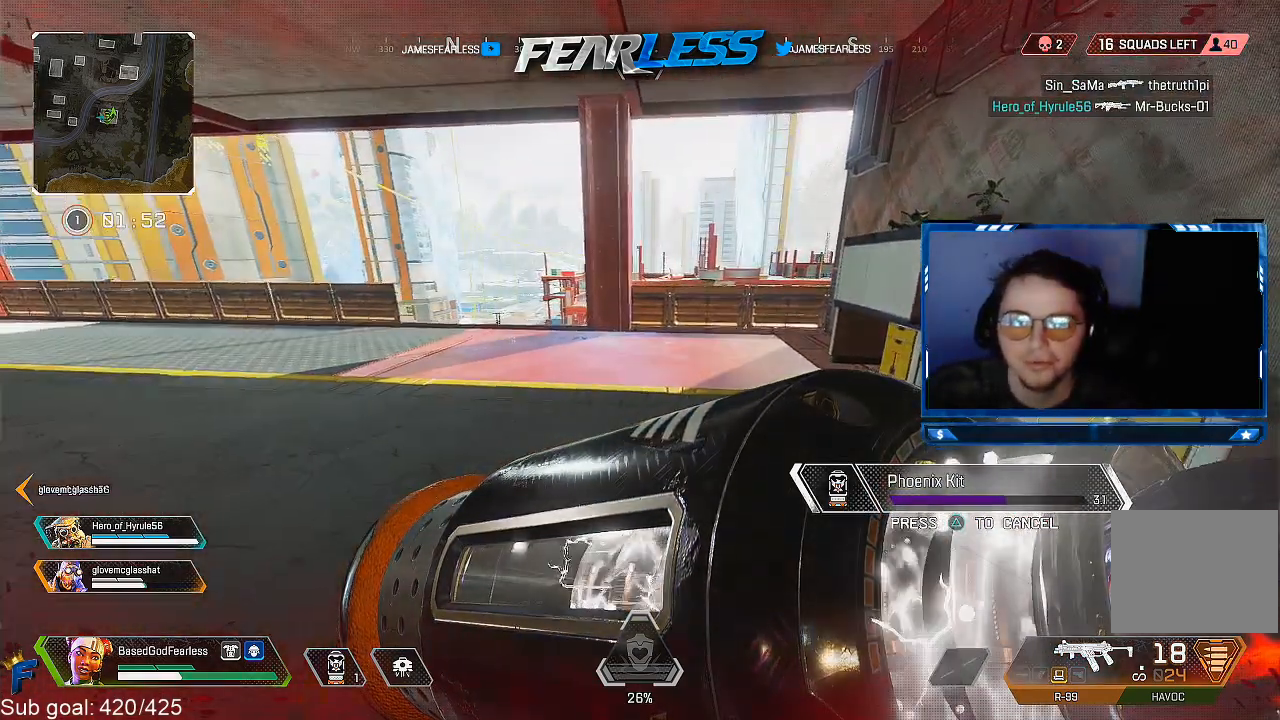
{"buttons": [], "left_stick": "up-right", "right_stick": "center", "events": [[100, "right_stick", "left"], [233, "right_stick", "center"]]}
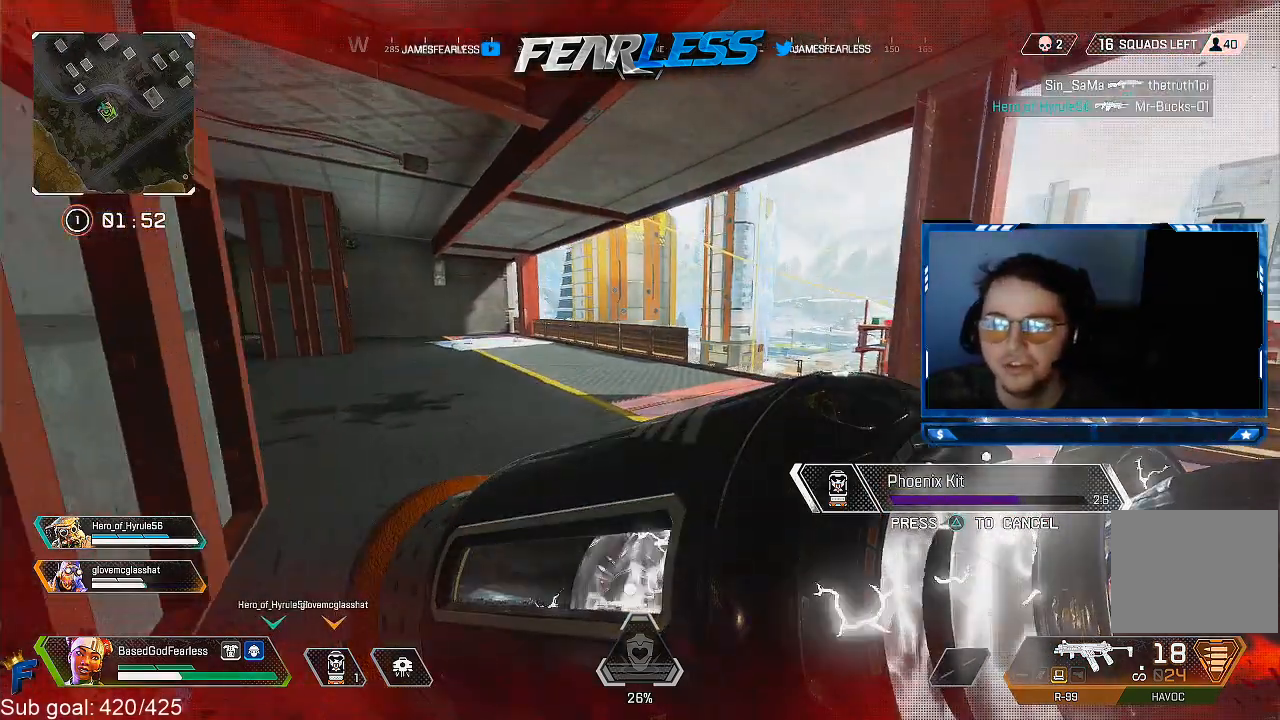
{"buttons": [], "left_stick": "up-right", "right_stick": "center", "events": []}
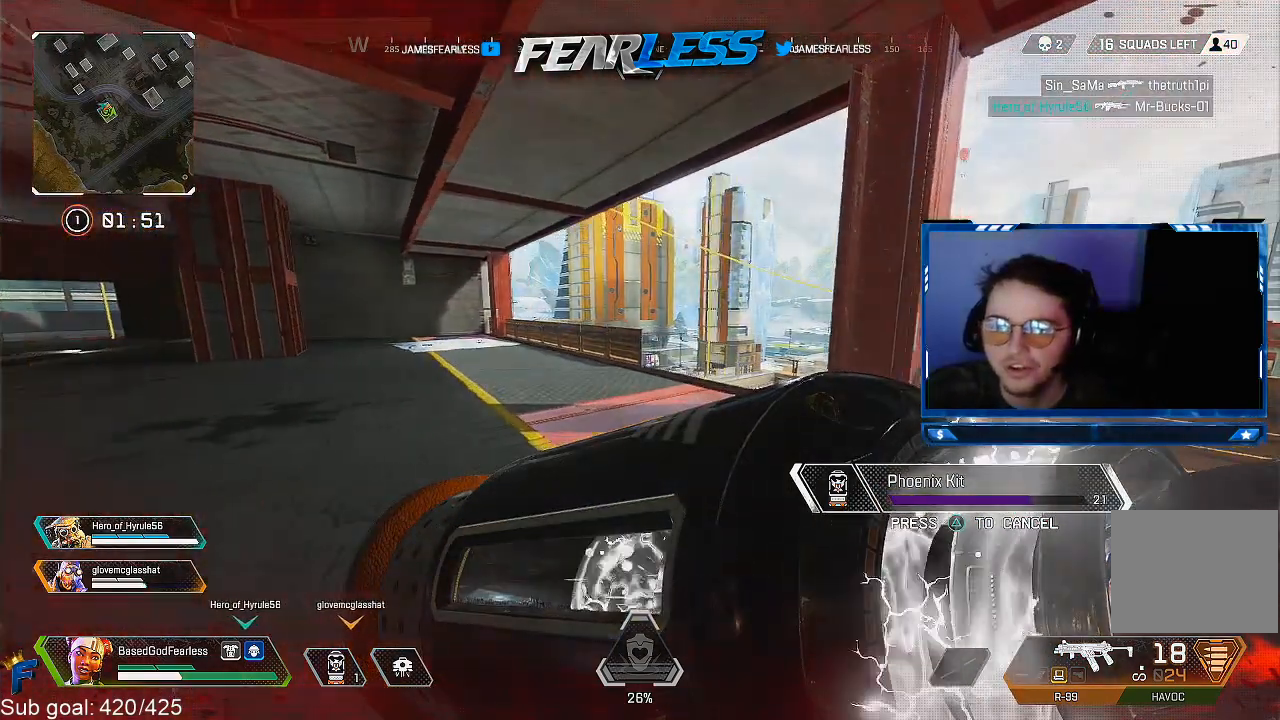
{"buttons": [], "left_stick": "up-right", "right_stick": "center", "events": []}
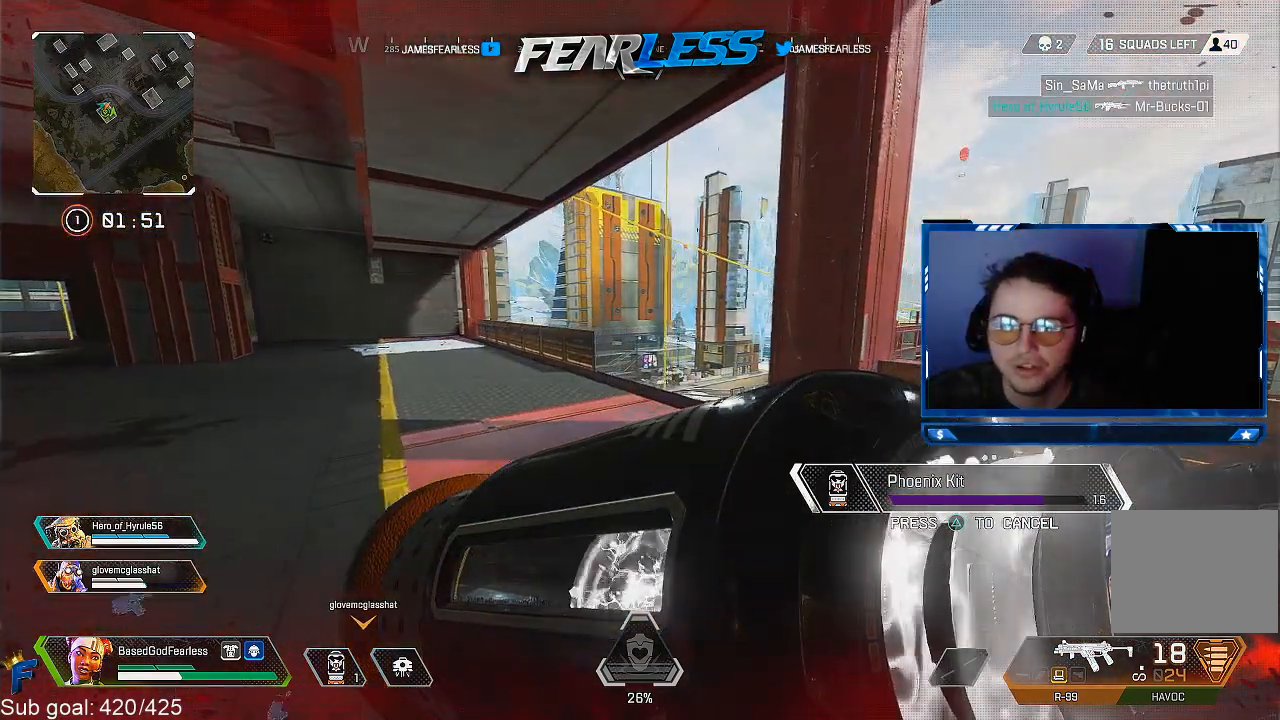
{"buttons": [], "left_stick": "up", "right_stick": "center", "events": [[150, "left_stick", "up"]]}
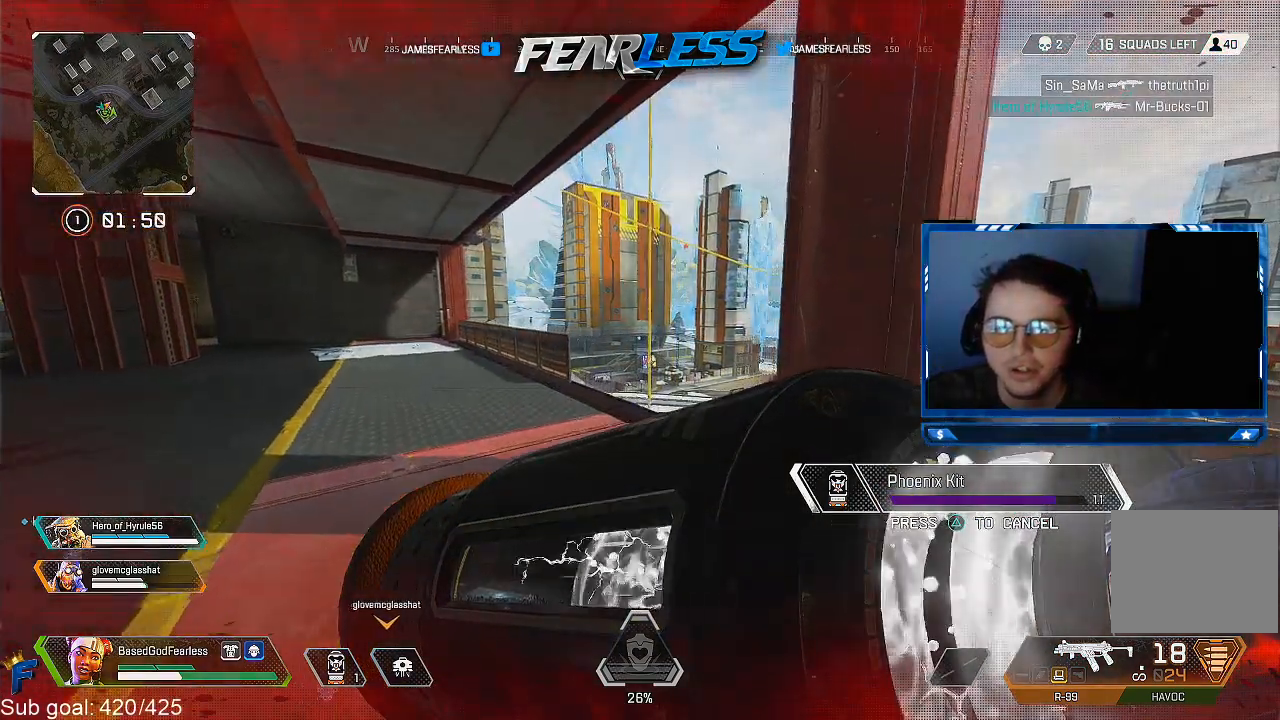
{"buttons": [], "left_stick": "up", "right_stick": "center", "events": []}
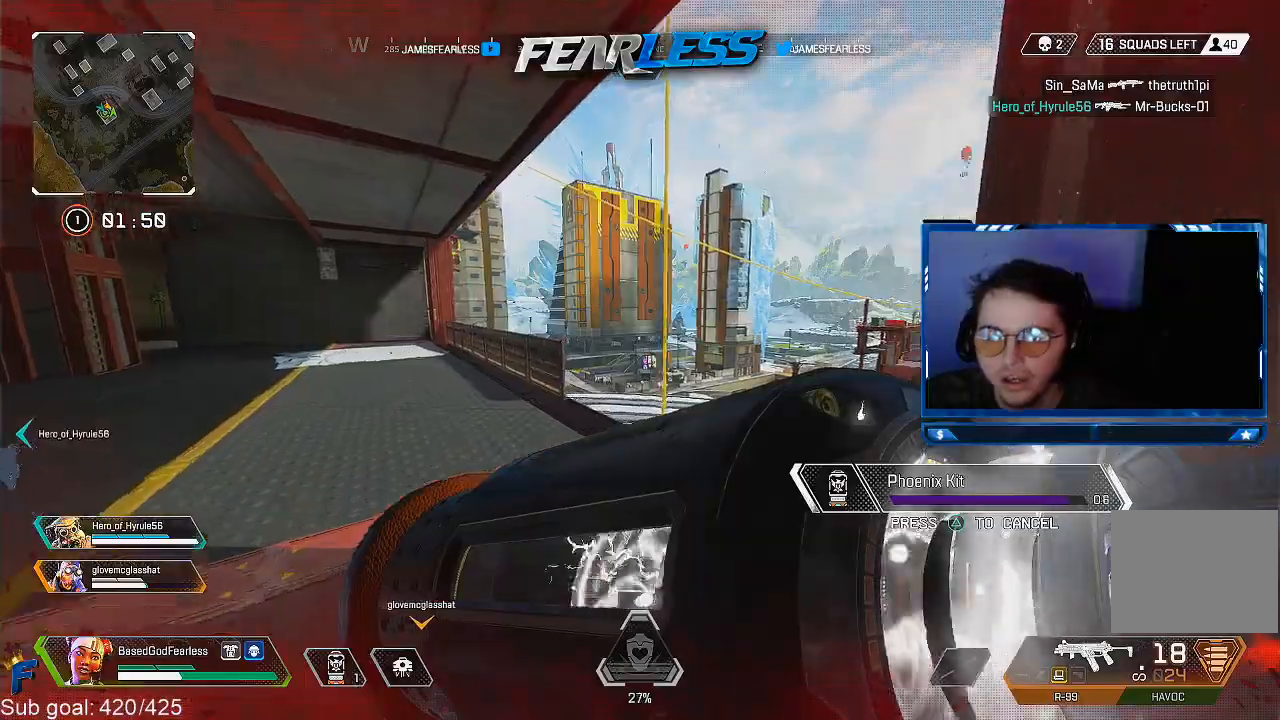
{"buttons": [], "left_stick": "up", "right_stick": "center", "events": []}
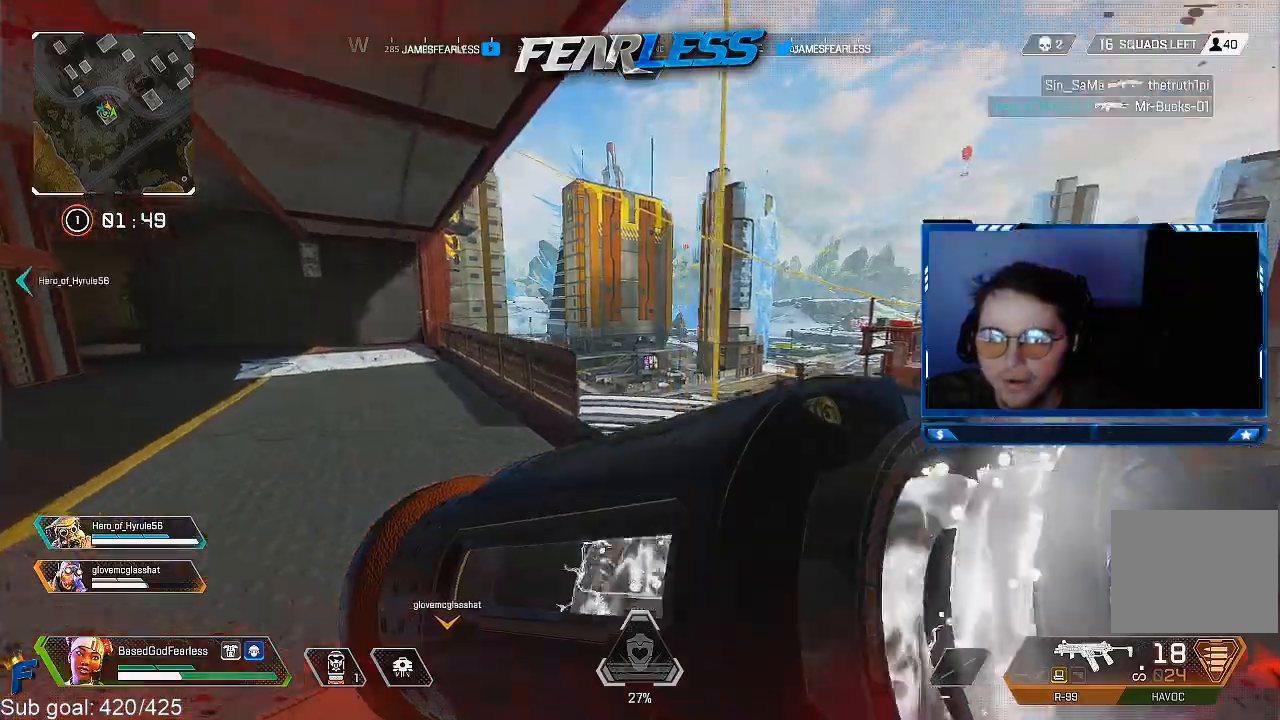
{"buttons": ["SQUARE"], "left_stick": "up", "right_stick": "center", "events": [[100, "right_stick", "up"], [267, "right_stick", "center"], [317, "SQUARE", "down"]]}
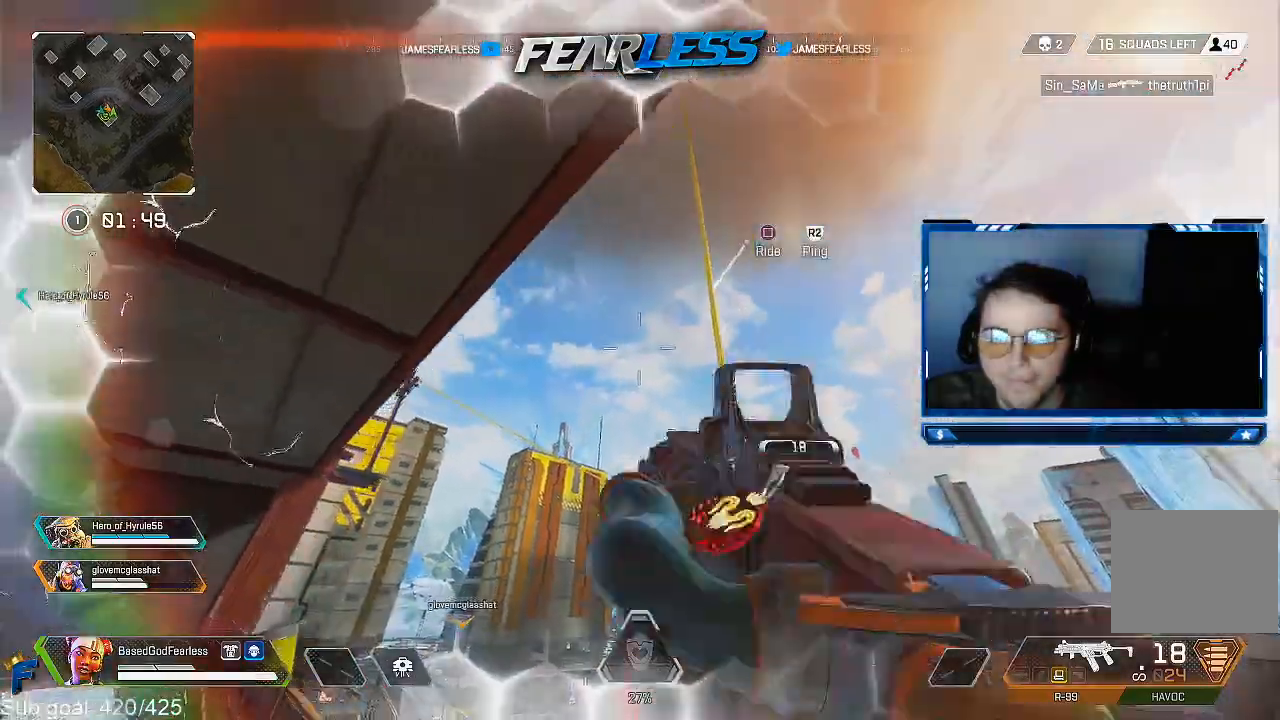
{"buttons": [], "left_stick": "up", "right_stick": "center", "events": [[83, "SQUARE", "up"], [183, "right_stick", "up-left"], [467, "right_stick", "center"]]}
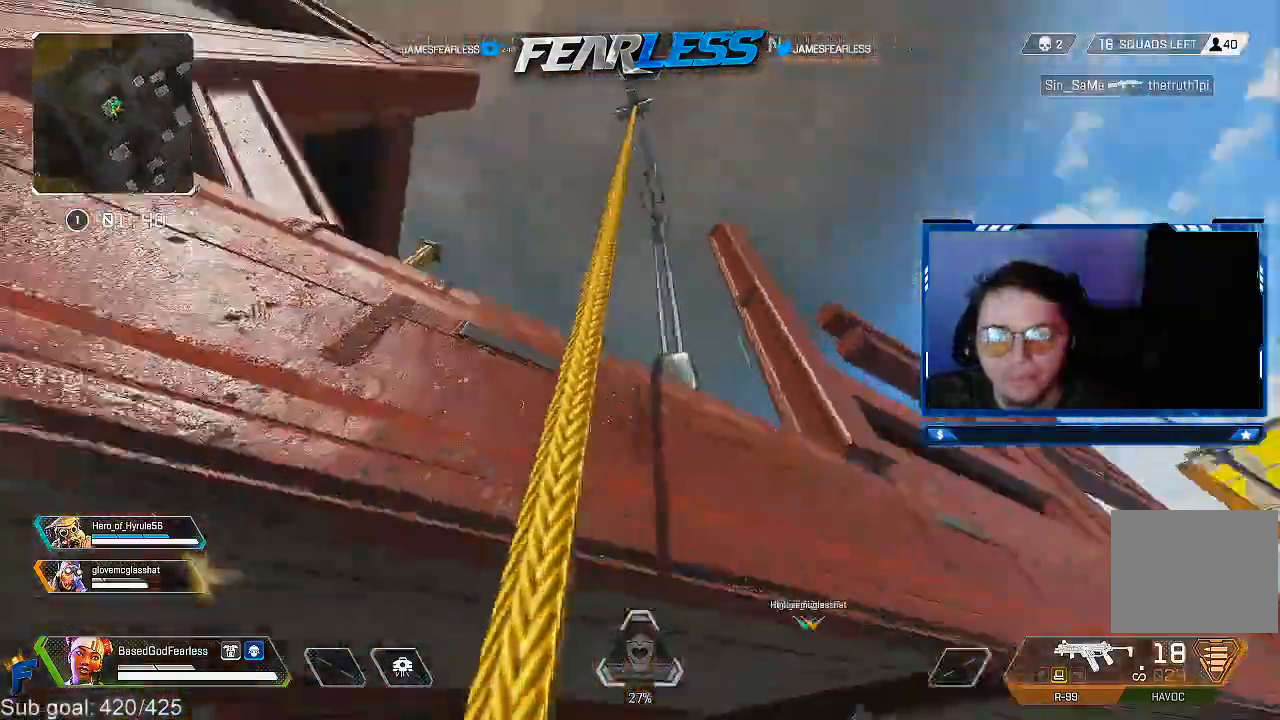
{"buttons": [], "left_stick": "down-right", "right_stick": "center", "events": [[100, "right_stick", "down-left"], [267, "L2", "down"], [267, "right_stick", "down"], [350, "L2", "up"], [417, "left_stick", "down-right"], [433, "right_stick", "center"]]}
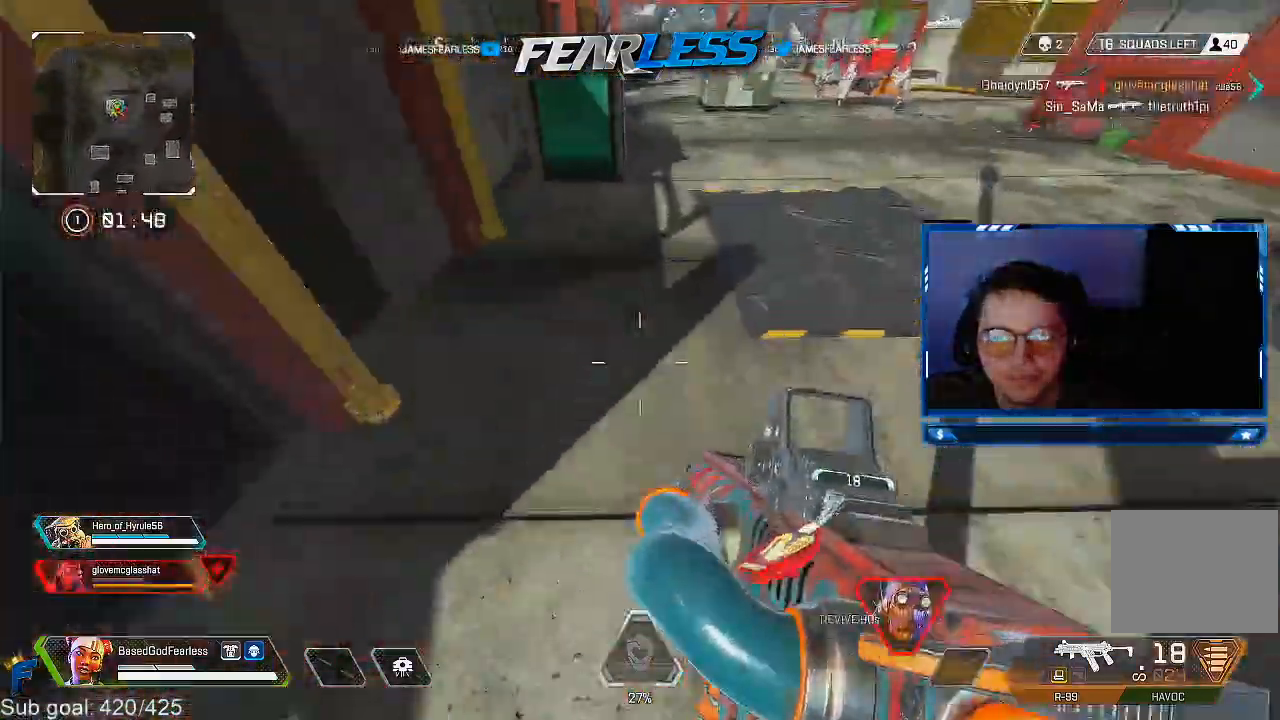
{"buttons": [], "left_stick": "up-right", "right_stick": "right", "events": [[17, "right_stick", "right"], [33, "TRIANGLE", "down"], [100, "TRIANGLE", "up"], [217, "right_stick", "center"], [317, "left_stick", "right"], [317, "right_stick", "right"], [417, "left_stick", "up-right"]]}
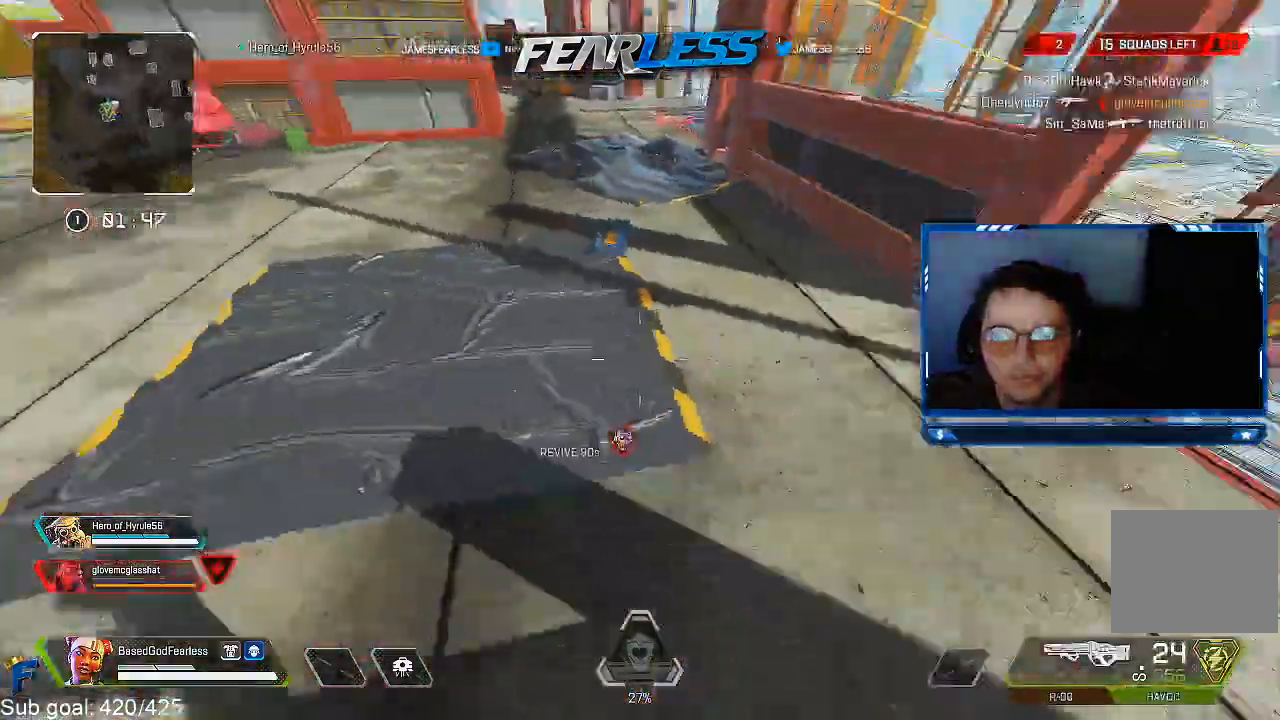
{"buttons": [], "left_stick": "up-right", "right_stick": "down", "events": [[17, "L3", "down"], [83, "right_stick", "center"], [167, "L3", "up"], [200, "SQUARE", "down"], [267, "L3", "down"], [283, "SQUARE", "up"], [417, "L3", "up"], [500, "right_stick", "down"]]}
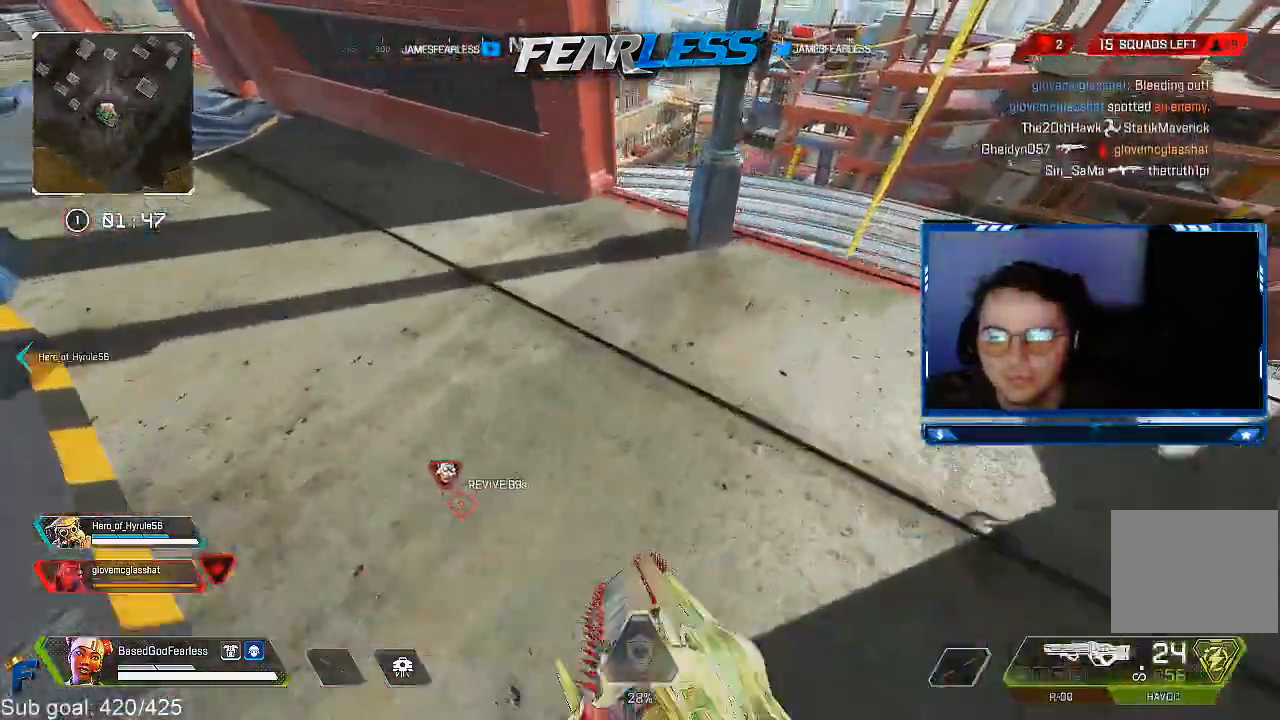
{"buttons": [], "left_stick": "up-right", "right_stick": "left", "events": [[150, "right_stick", "center"], [400, "right_stick", "left"]]}
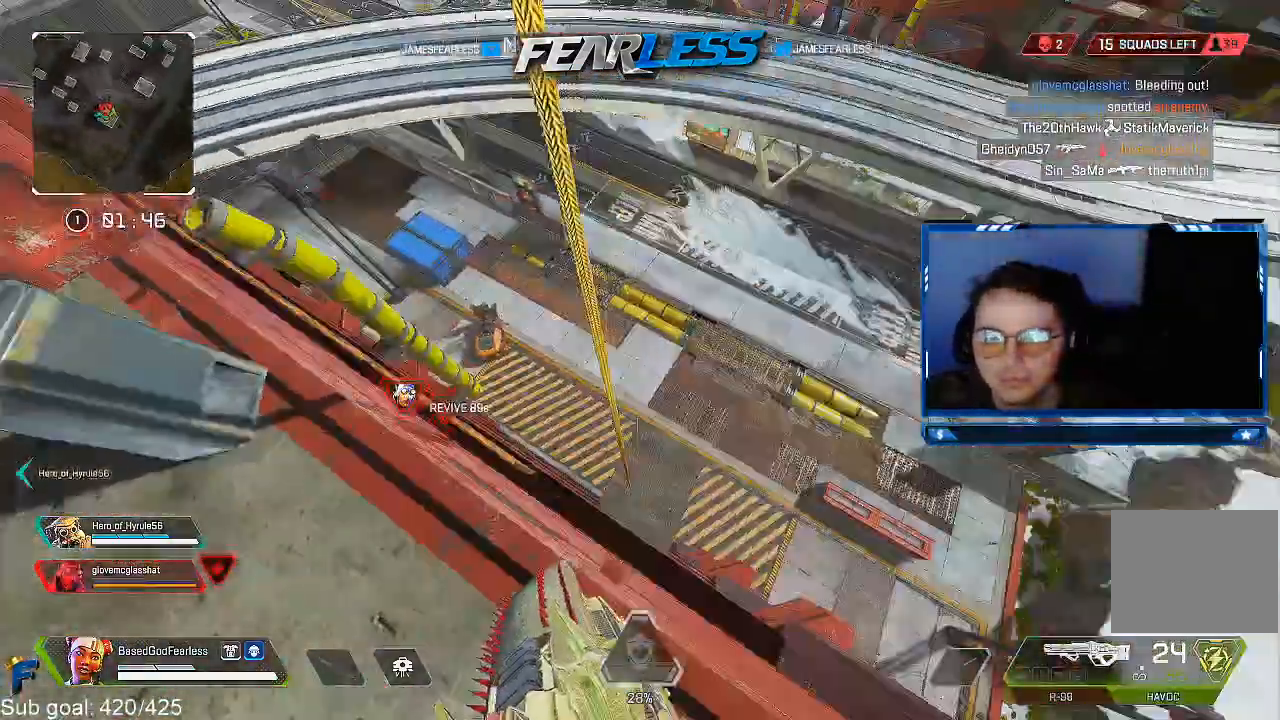
{"buttons": ["L2"], "left_stick": "up-left", "right_stick": "center", "events": [[50, "SQUARE", "down"], [67, "right_stick", "center"], [100, "left_stick", "up-left"], [417, "L2", "down"], [417, "SQUARE", "up"]]}
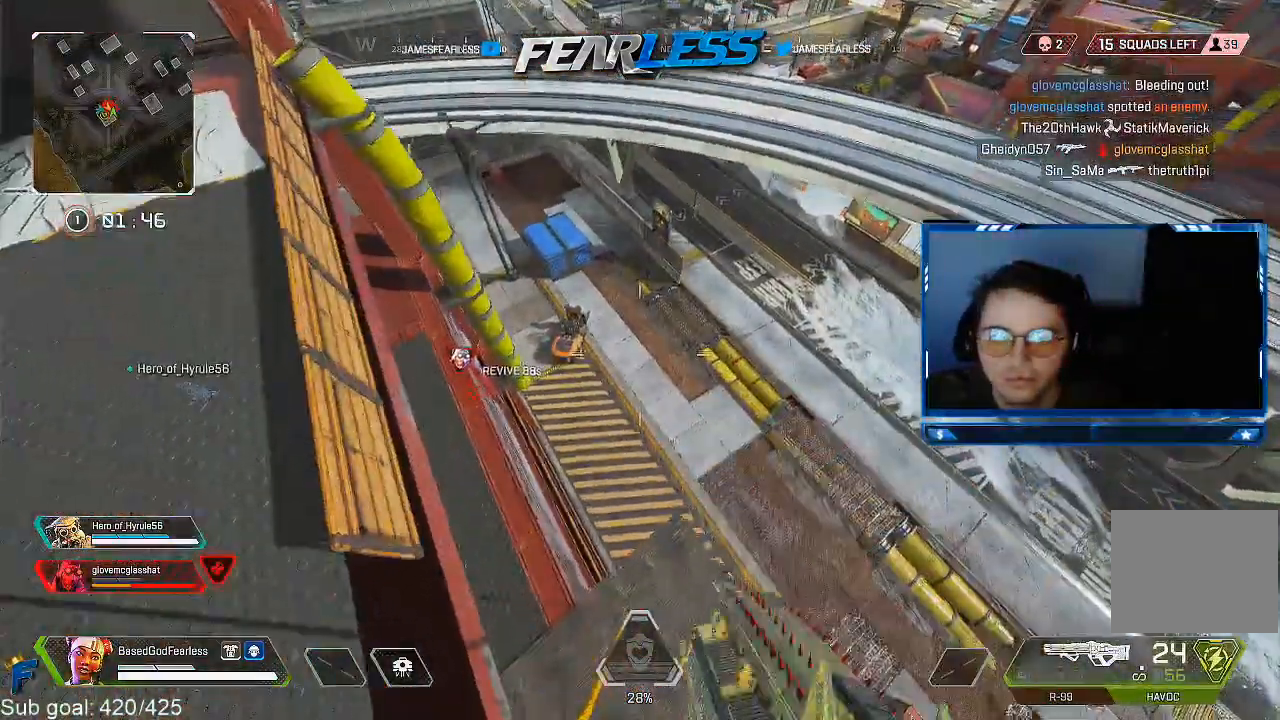
{"buttons": [], "left_stick": "left", "right_stick": "center", "events": [[33, "L2", "up"], [50, "right_stick", "left"], [117, "right_stick", "center"], [233, "left_stick", "left"], [317, "right_stick", "left"], [450, "right_stick", "center"]]}
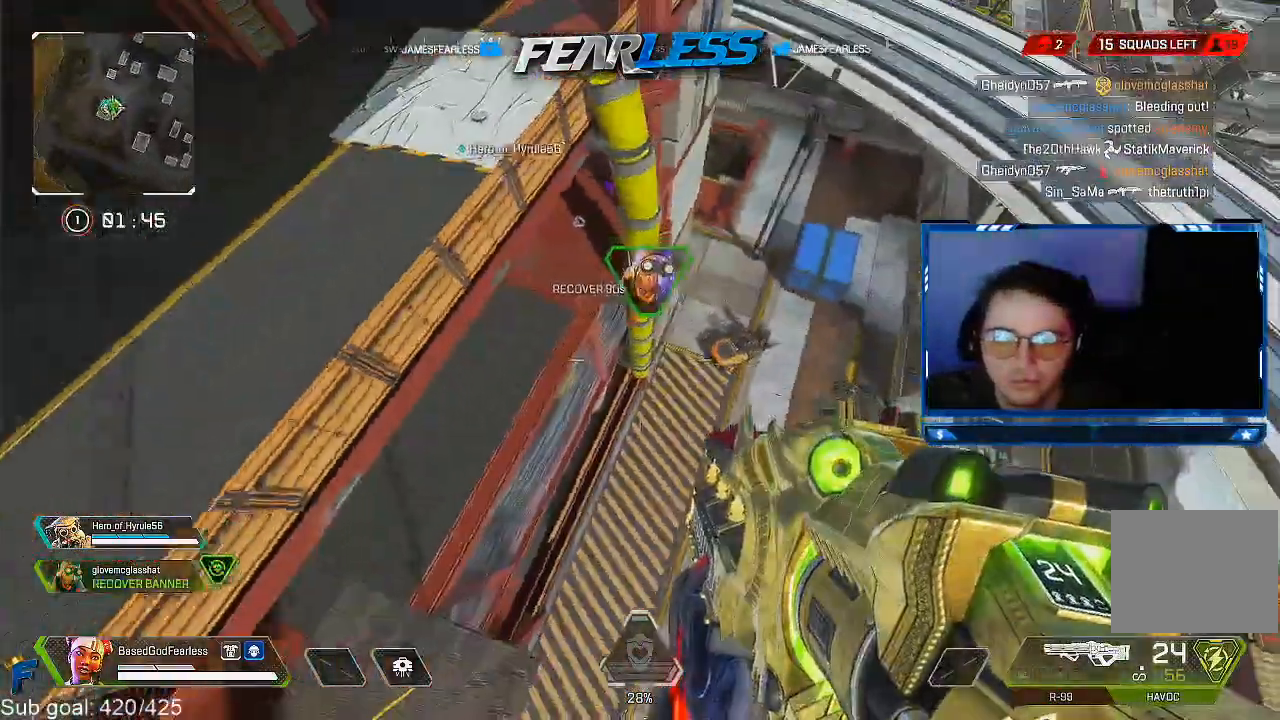
{"buttons": [], "left_stick": "left", "right_stick": "center", "events": [[17, "left_stick", "up-left"], [433, "left_stick", "left"]]}